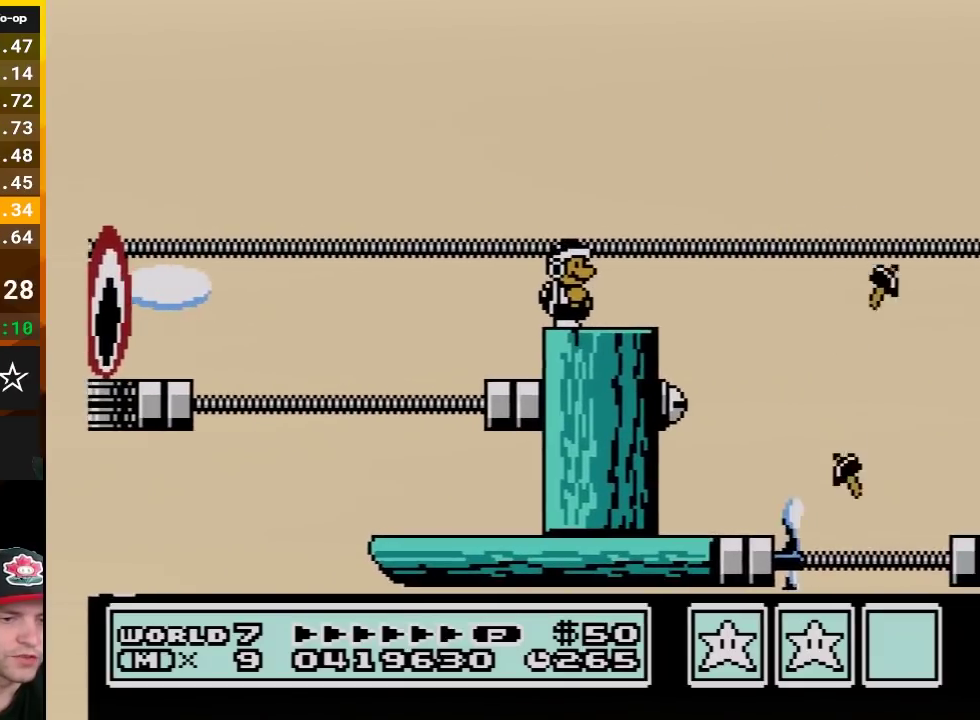
Gameplay with a controller (Nintendo layout); each line is a JSON object with the inputs held at the frame after it. "events" lists button and stick changes between this image and that frame as [ms after this image, input, new state], when the widget could be followed in between. Not read: L3 R3.
{"buttons": ["B"], "events": [[17, "B", "down"], [117, "B", "up"], [200, "B", "down"], [333, "B", "up"], [383, "B", "down"]]}
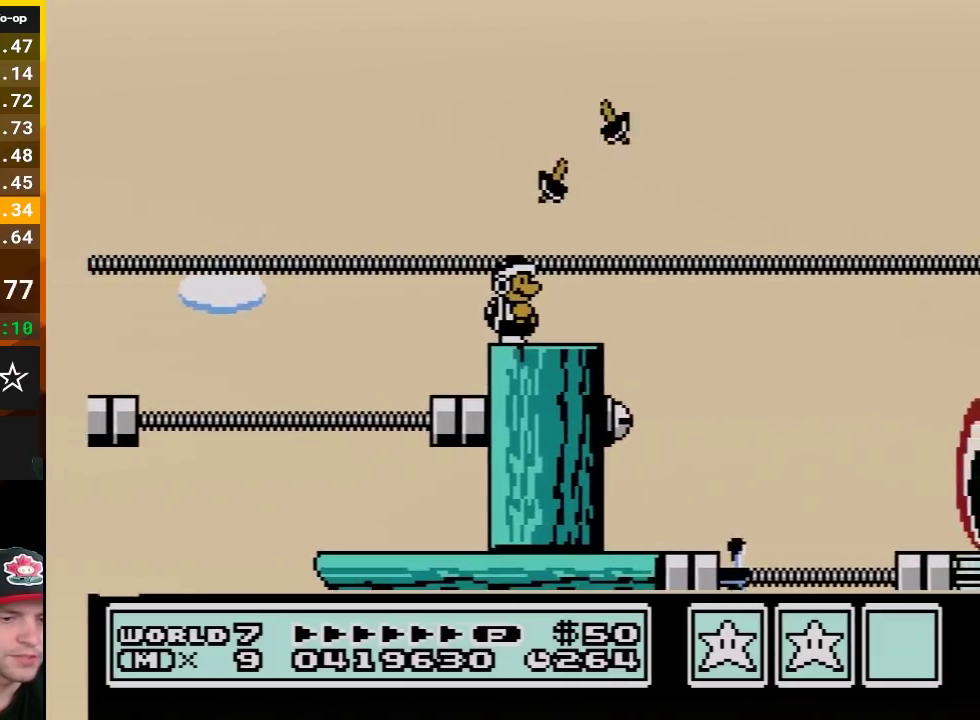
{"buttons": ["B"], "events": []}
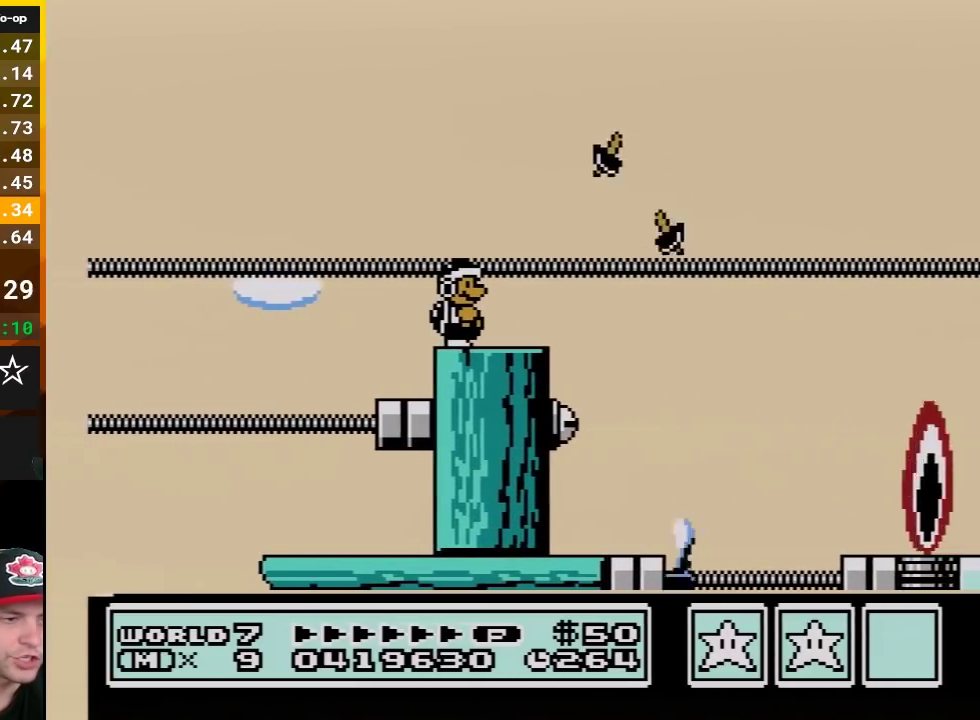
{"buttons": ["A", "B", "DPAD_RIGHT"], "events": [[133, "DPAD_RIGHT", "down"], [383, "A", "down"]]}
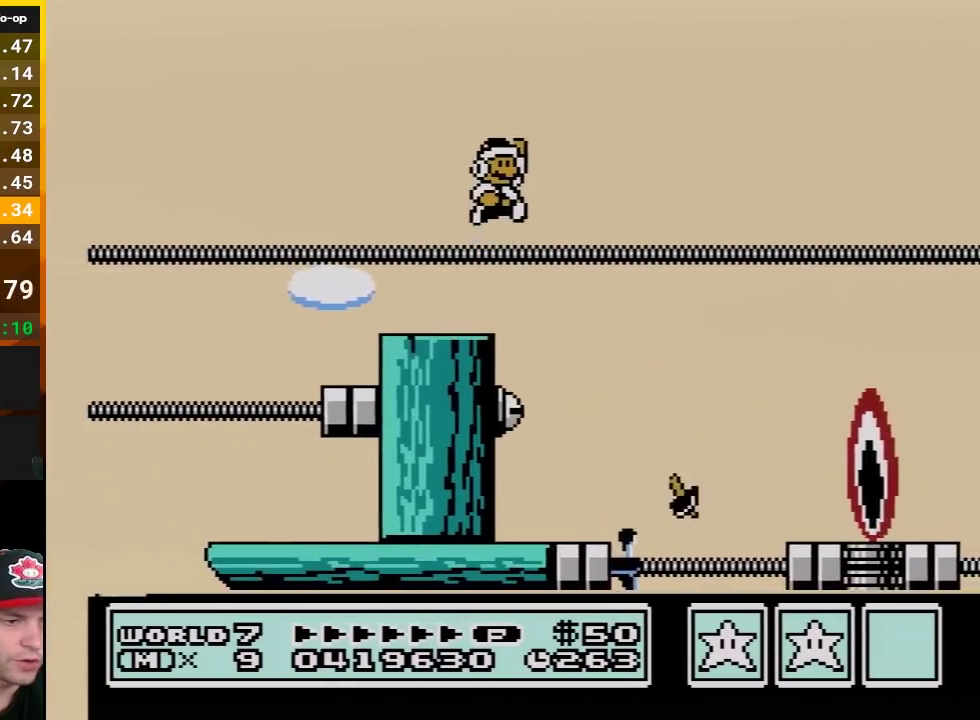
{"buttons": ["B"], "events": [[50, "A", "up"], [450, "DPAD_RIGHT", "up"]]}
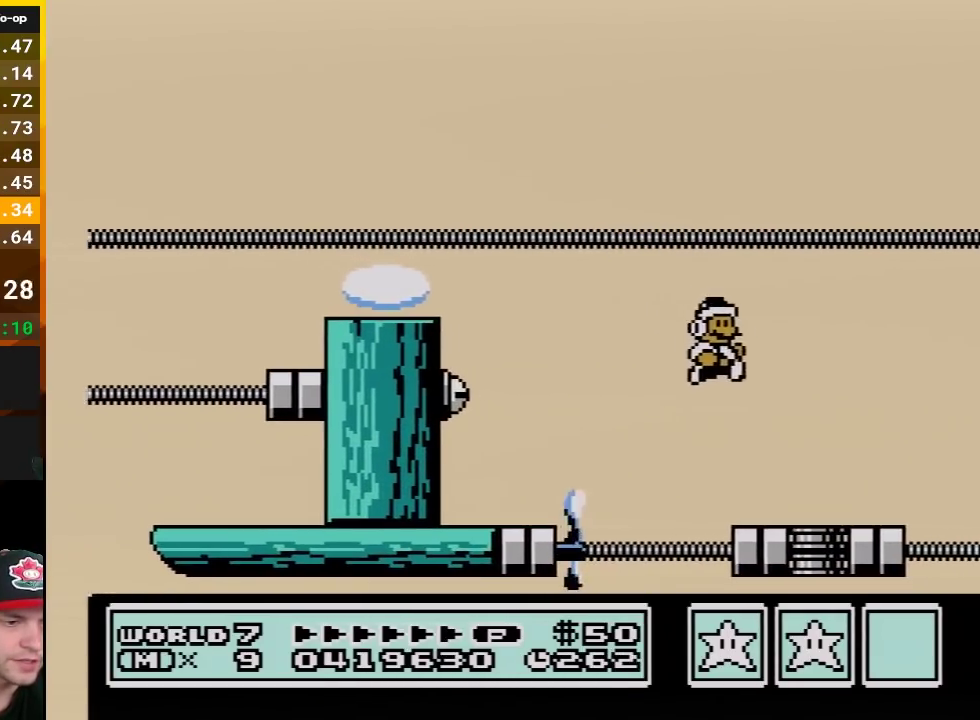
{"buttons": ["B", "DPAD_RIGHT"], "events": [[83, "DPAD_LEFT", "down"], [383, "DPAD_LEFT", "up"], [483, "DPAD_RIGHT", "down"]]}
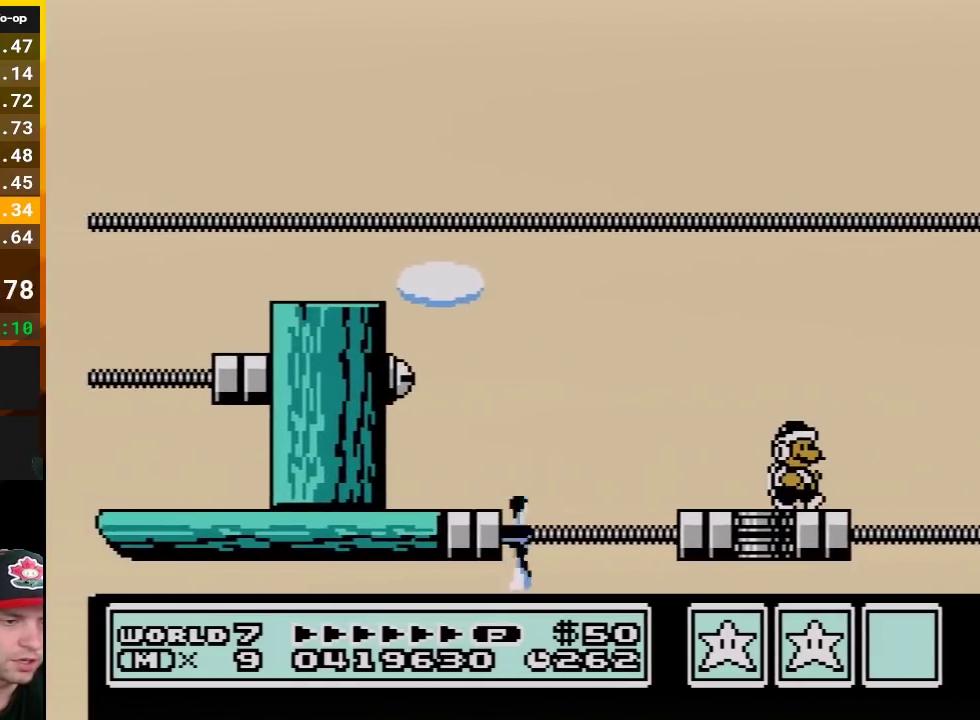
{"buttons": ["B"], "events": [[83, "DPAD_RIGHT", "up"], [367, "DPAD_RIGHT", "down"], [417, "DPAD_RIGHT", "up"]]}
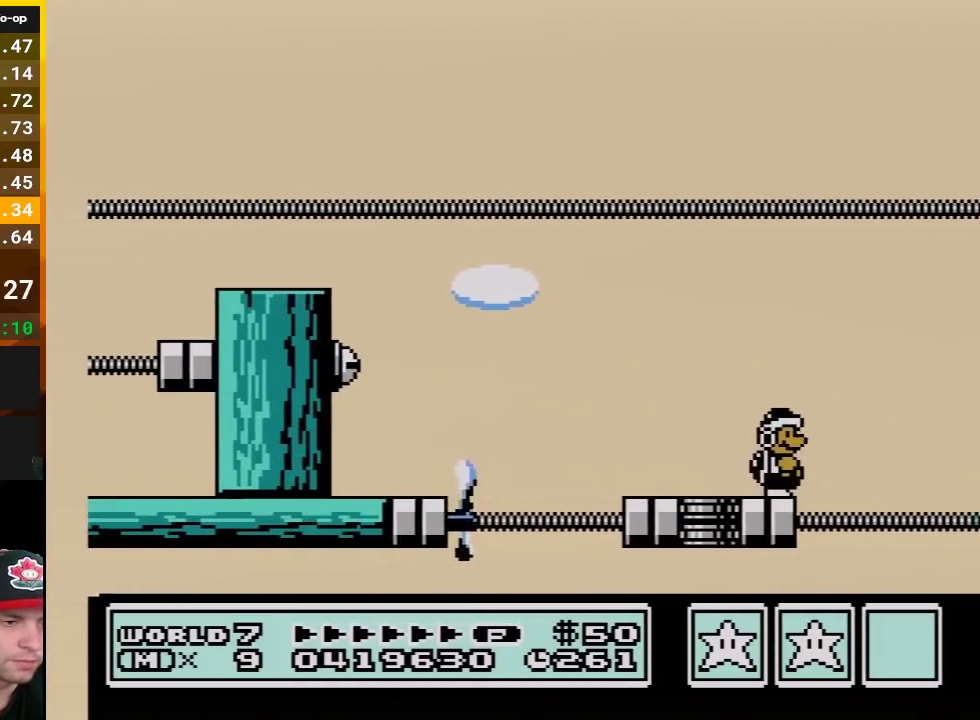
{"buttons": ["B"], "events": [[50, "B", "up"], [167, "B", "down"], [267, "B", "up"], [383, "B", "down"]]}
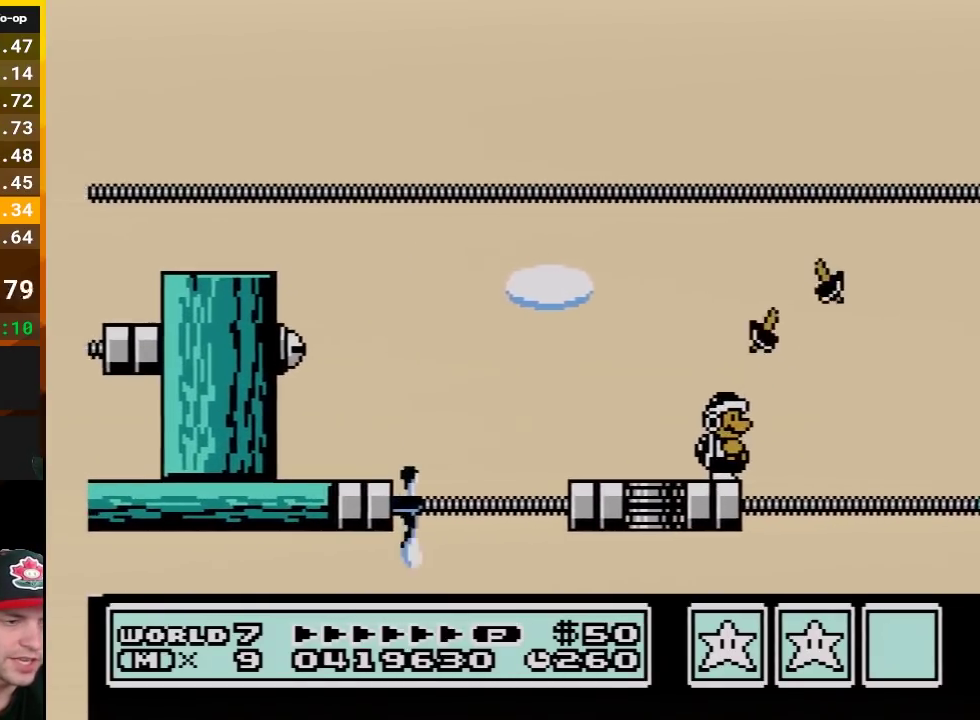
{"buttons": [], "events": [[400, "B", "up"]]}
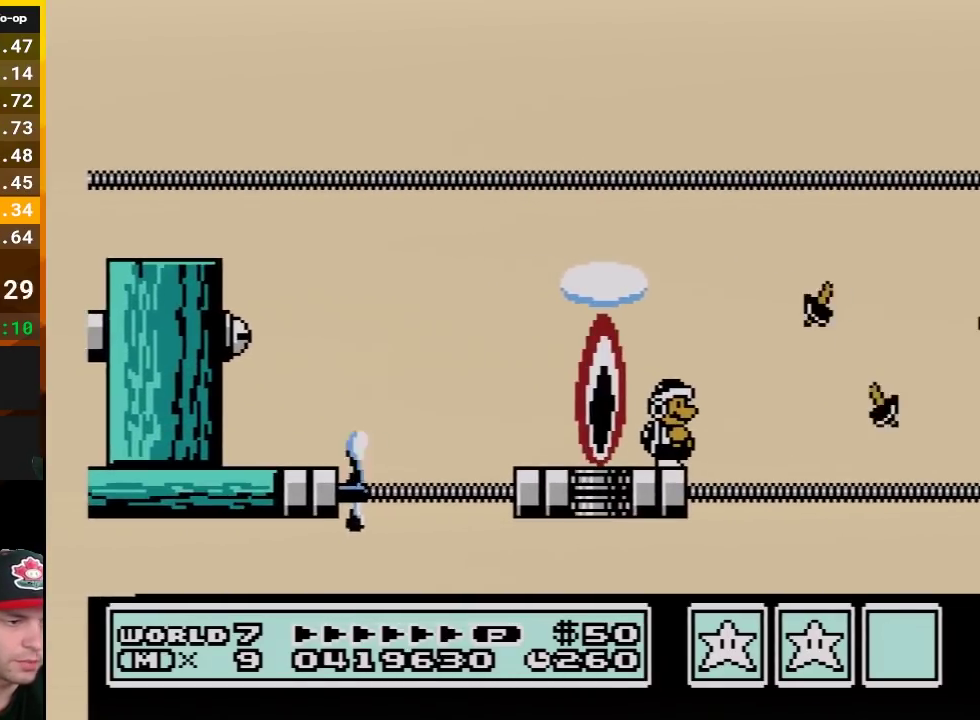
{"buttons": ["B"], "events": [[17, "B", "down"], [117, "B", "up"], [200, "B", "down"], [333, "B", "up"], [433, "B", "down"]]}
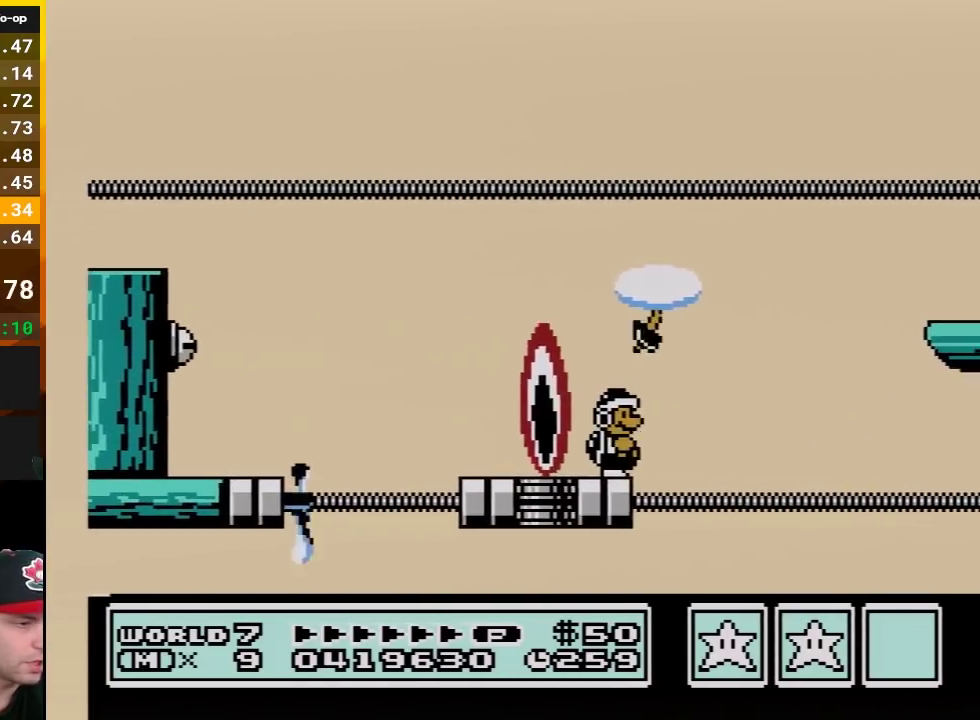
{"buttons": ["B"], "events": [[17, "B", "up"], [117, "B", "down"]]}
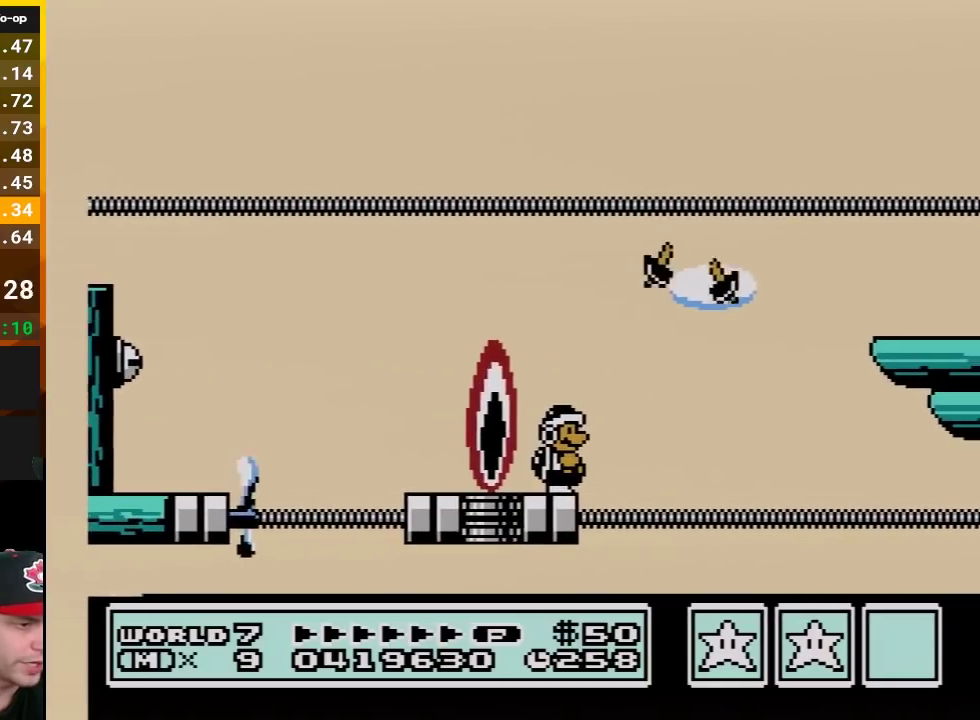
{"buttons": ["B"], "events": []}
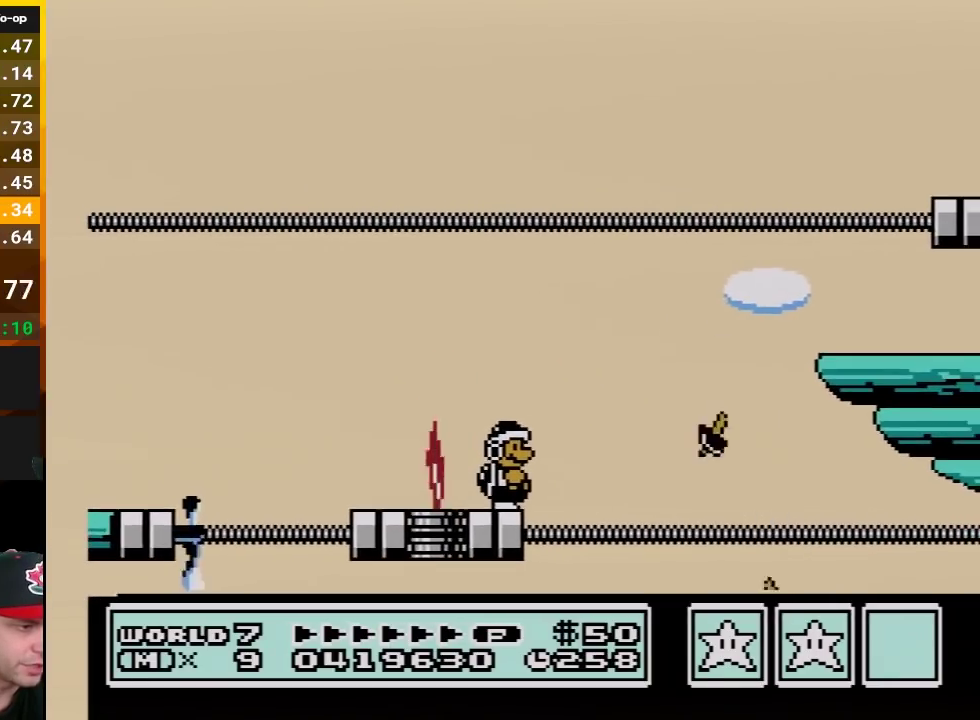
{"buttons": ["A", "B", "DPAD_LEFT"], "events": [[200, "A", "down"], [233, "DPAD_LEFT", "down"]]}
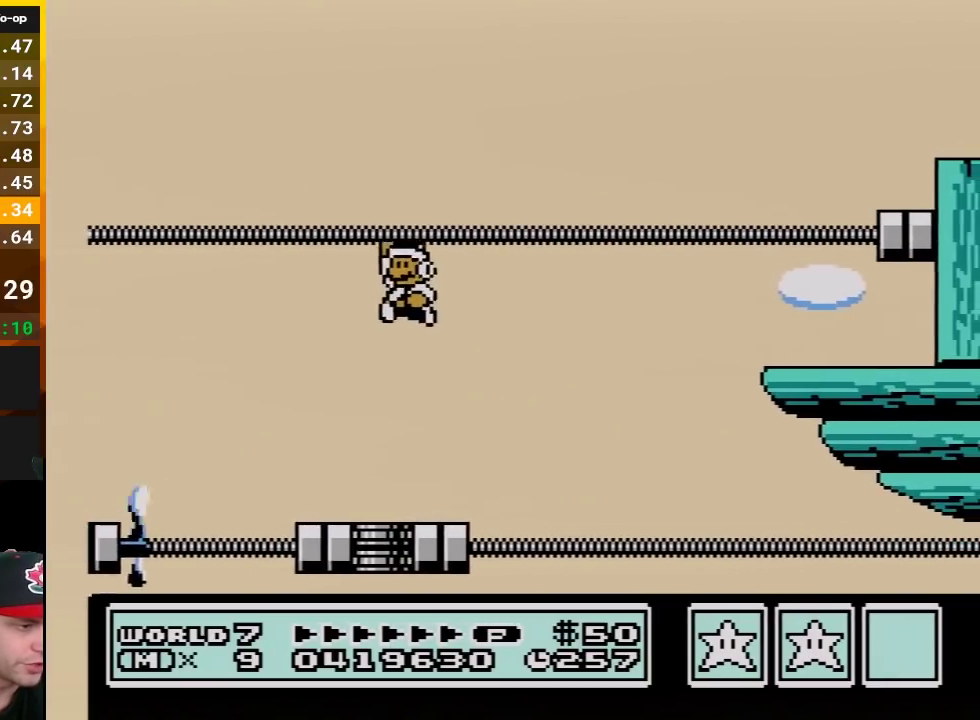
{"buttons": ["B", "DPAD_RIGHT"], "events": [[17, "A", "up"], [117, "B", "up"], [150, "DPAD_LEFT", "up"], [200, "B", "down"], [233, "DPAD_RIGHT", "down"]]}
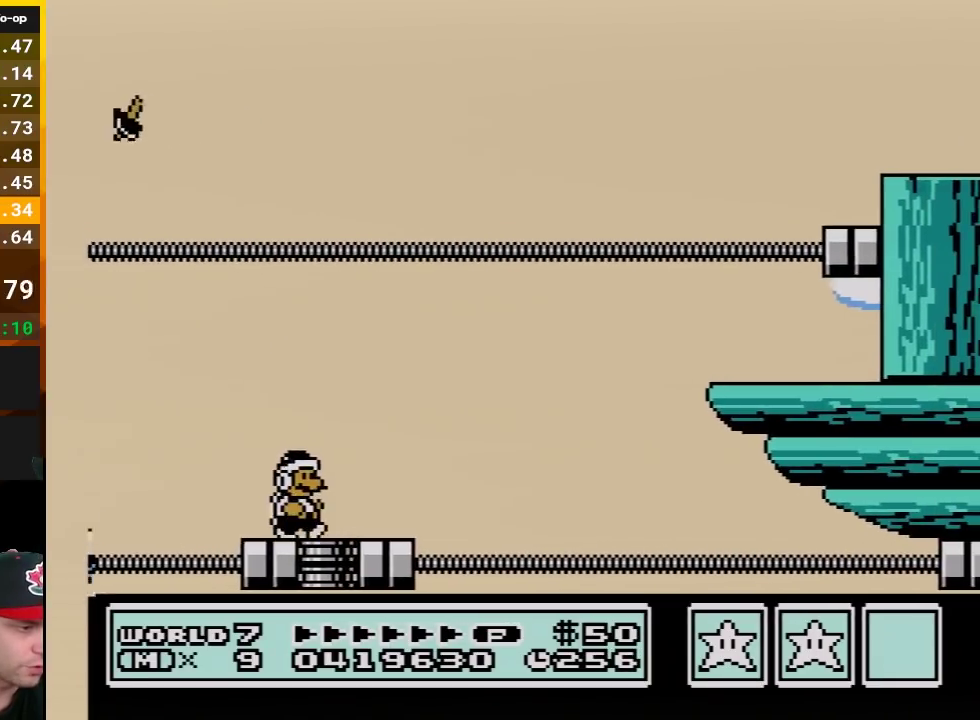
{"buttons": ["A", "B", "DPAD_RIGHT"], "events": [[300, "A", "down"]]}
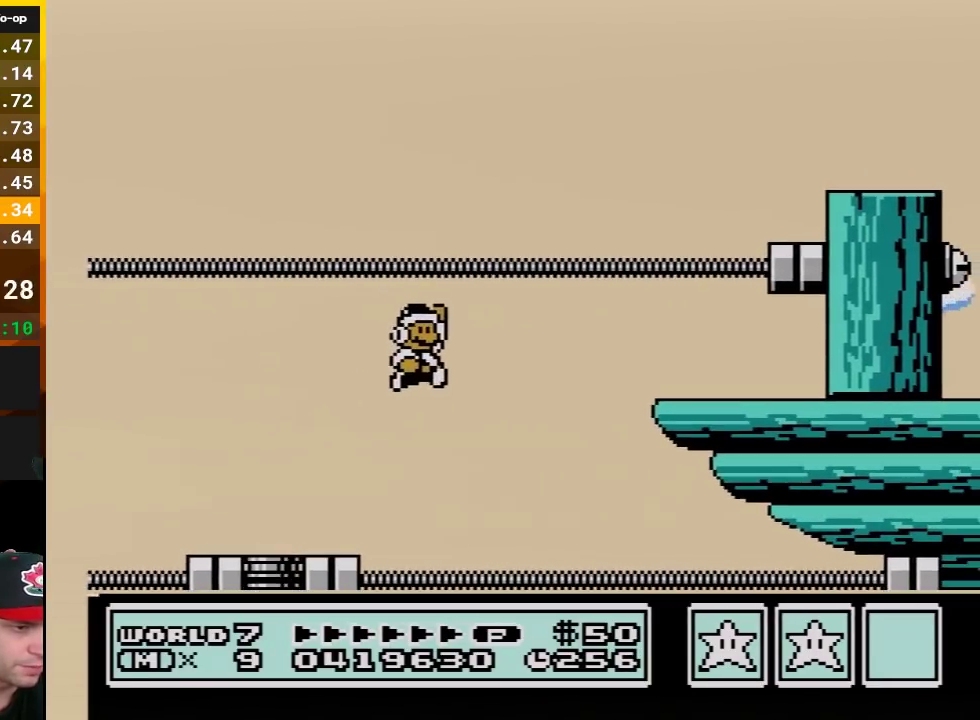
{"buttons": ["DPAD_RIGHT"], "events": [[267, "A", "up"], [267, "B", "up"], [333, "B", "down"], [483, "B", "up"]]}
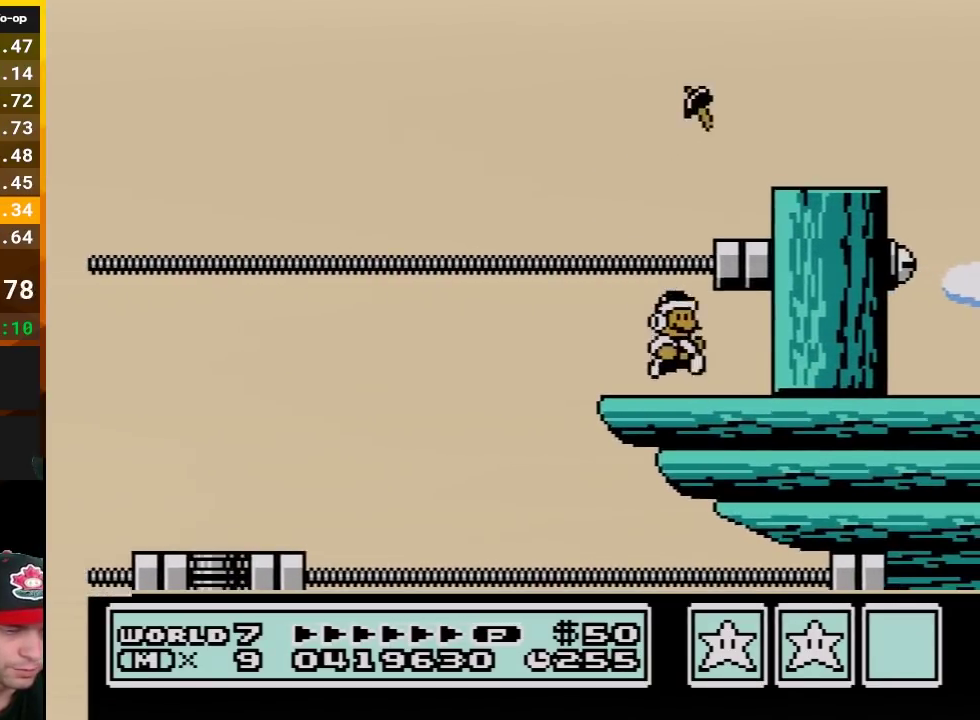
{"buttons": ["A", "B", "DPAD_RIGHT"], "events": [[17, "DPAD_RIGHT", "up"], [50, "B", "down"], [167, "A", "down"], [400, "DPAD_RIGHT", "down"]]}
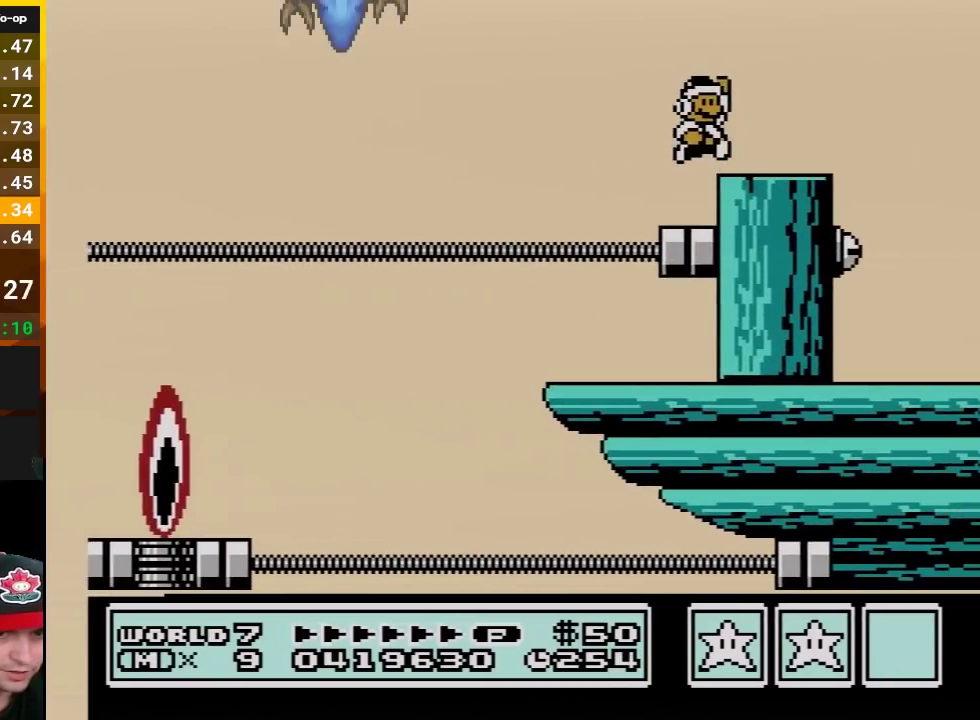
{"buttons": ["A", "B"], "events": [[117, "A", "up"], [233, "DPAD_RIGHT", "up"], [417, "A", "down"]]}
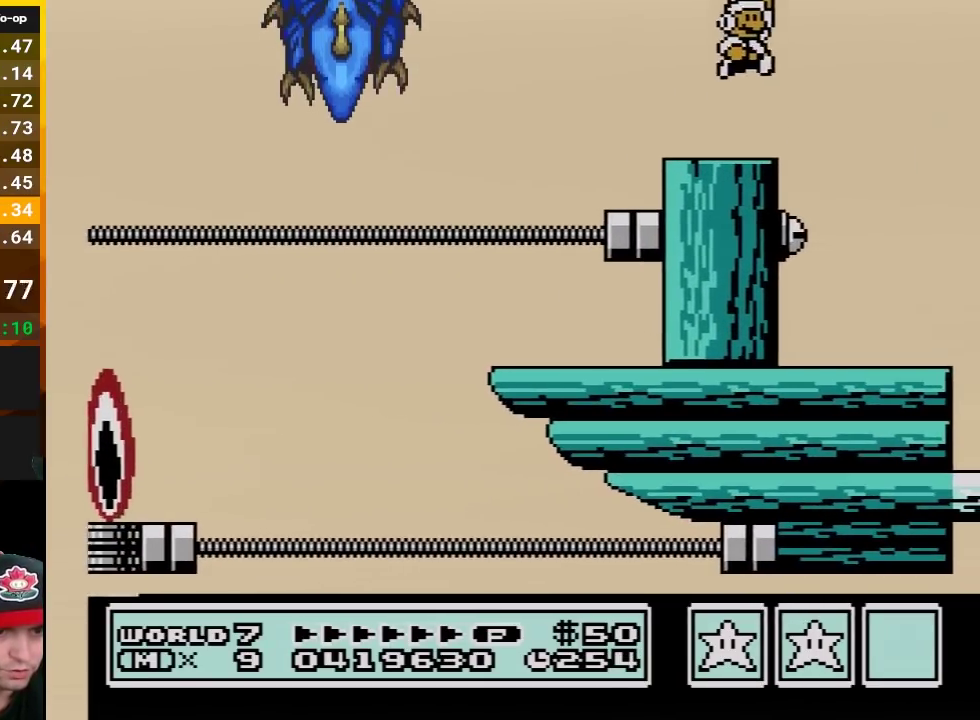
{"buttons": ["B", "DPAD_LEFT"], "events": [[50, "A", "up"], [117, "B", "up"], [167, "B", "down"], [167, "DPAD_RIGHT", "down"], [233, "DPAD_RIGHT", "up"], [417, "DPAD_LEFT", "down"]]}
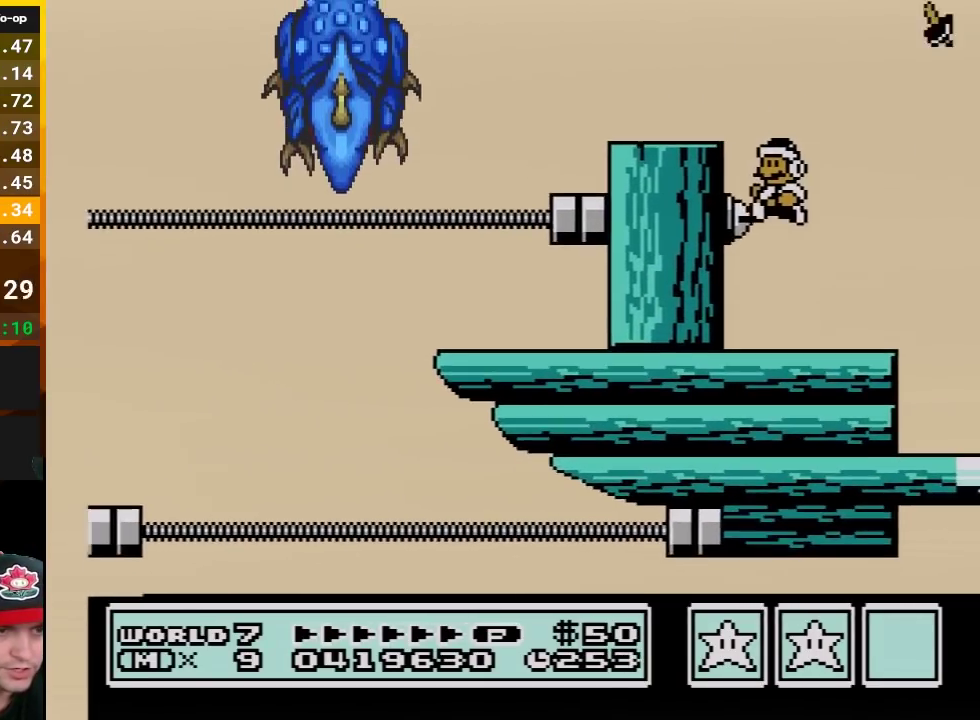
{"buttons": [], "events": [[167, "DPAD_LEFT", "up"], [267, "B", "up"], [267, "DPAD_RIGHT", "down"], [367, "B", "down"], [367, "DPAD_RIGHT", "up"], [483, "B", "up"]]}
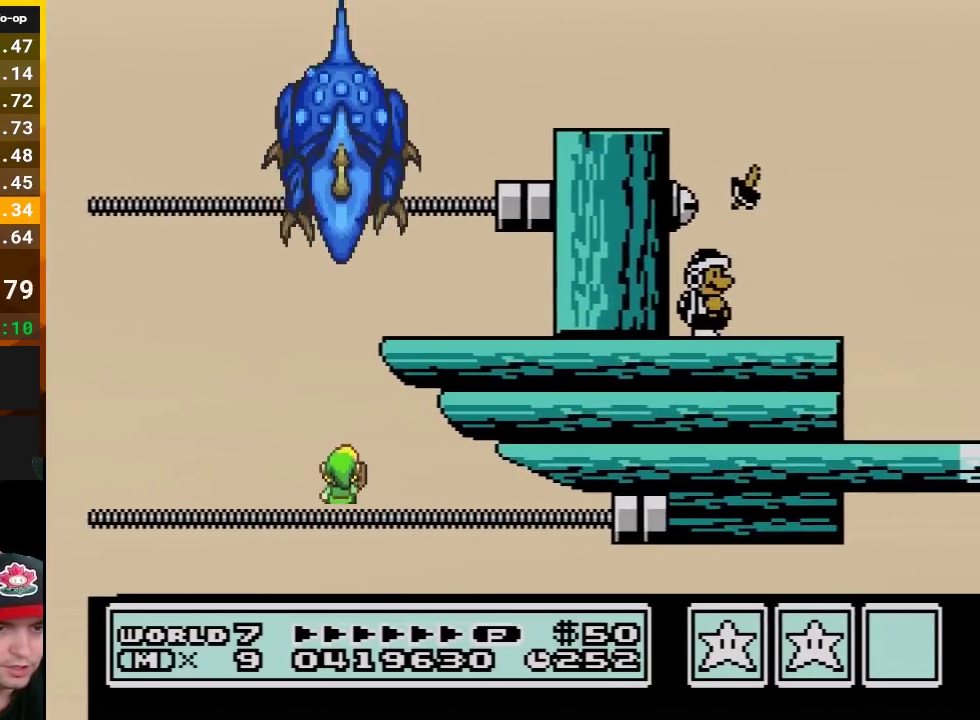
{"buttons": [], "events": [[83, "B", "down"], [167, "B", "up"]]}
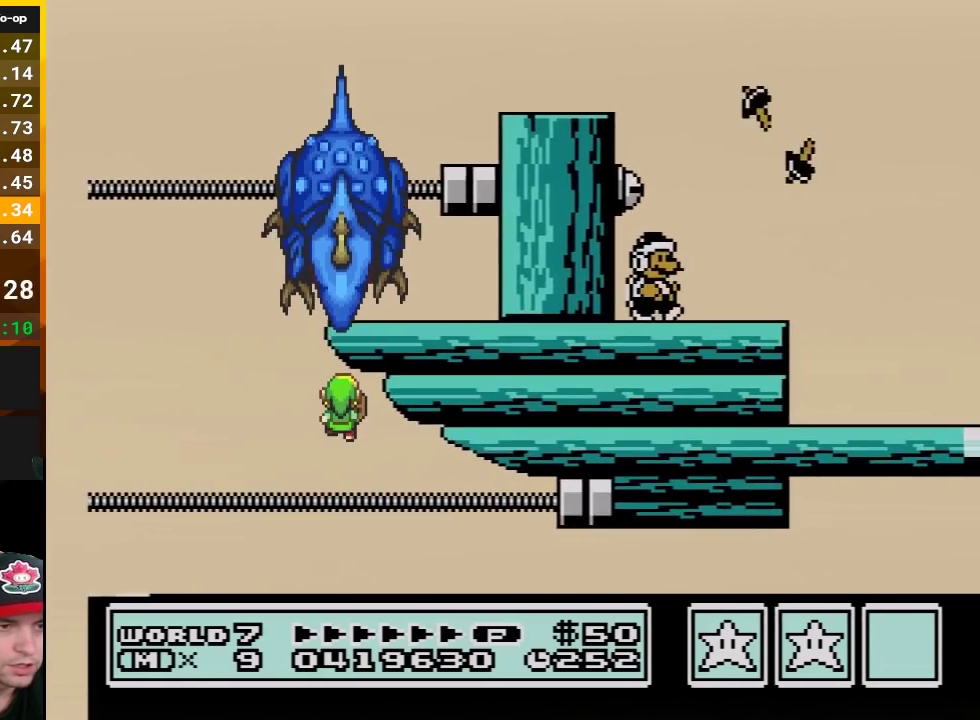
{"buttons": [], "events": [[17, "DPAD_RIGHT", "down"], [133, "DPAD_RIGHT", "up"], [367, "DPAD_RIGHT", "down"], [450, "DPAD_RIGHT", "up"]]}
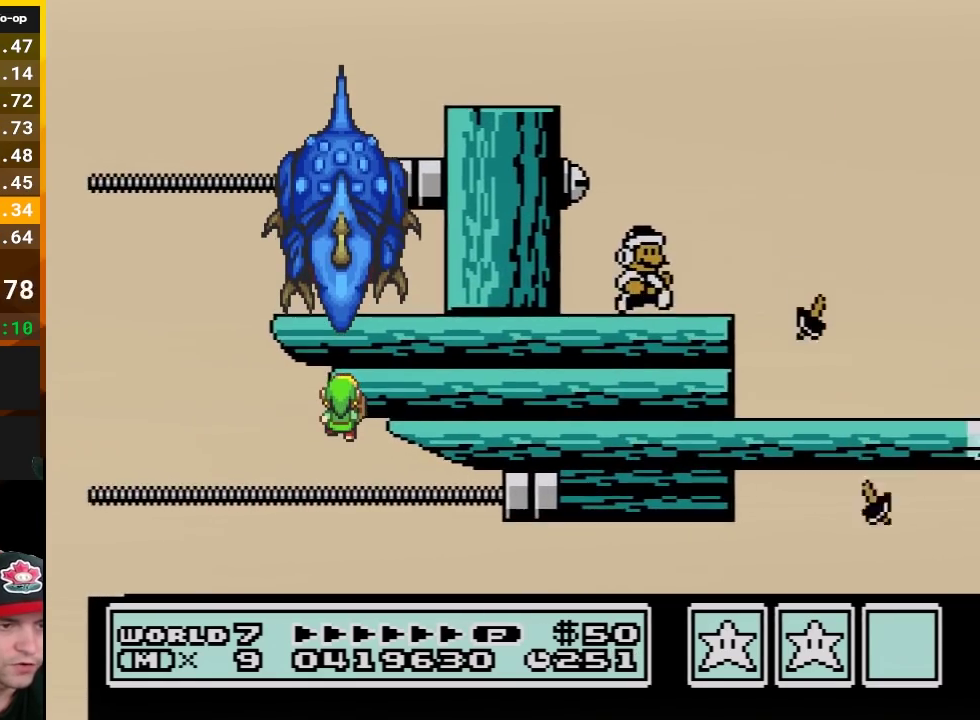
{"buttons": ["B"], "events": [[483, "B", "down"]]}
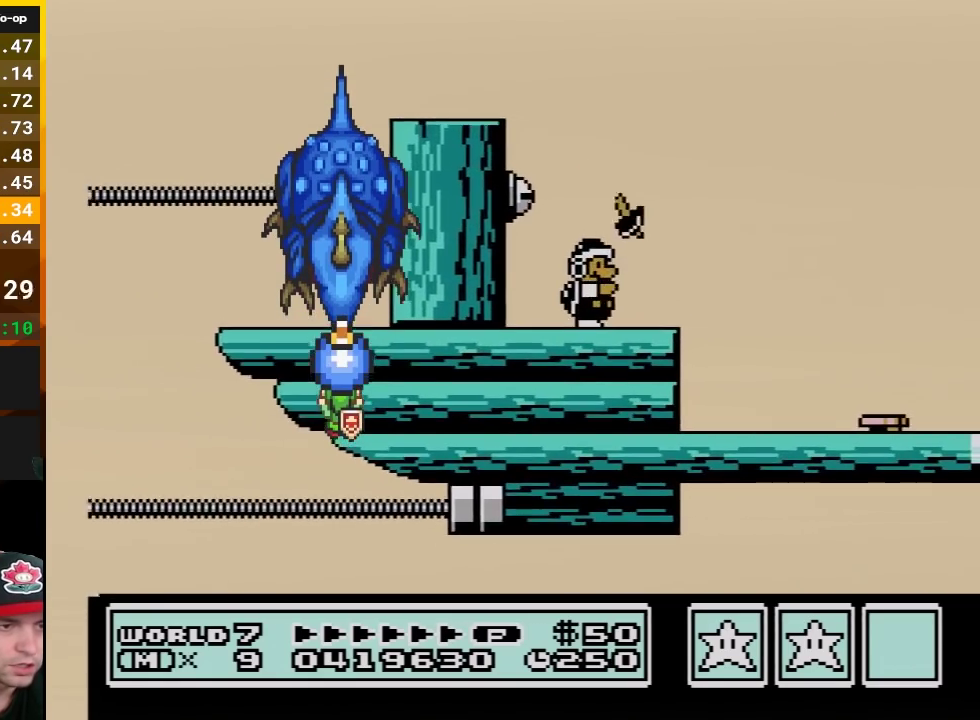
{"buttons": ["B"], "events": [[50, "B", "up"], [133, "B", "down"]]}
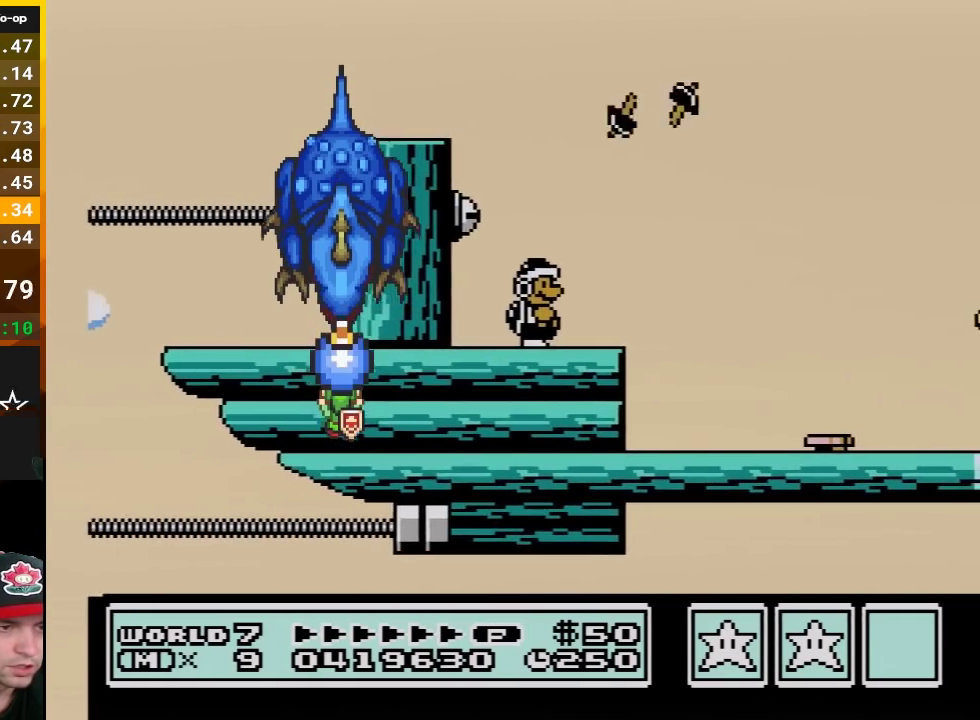
{"buttons": ["B"], "events": []}
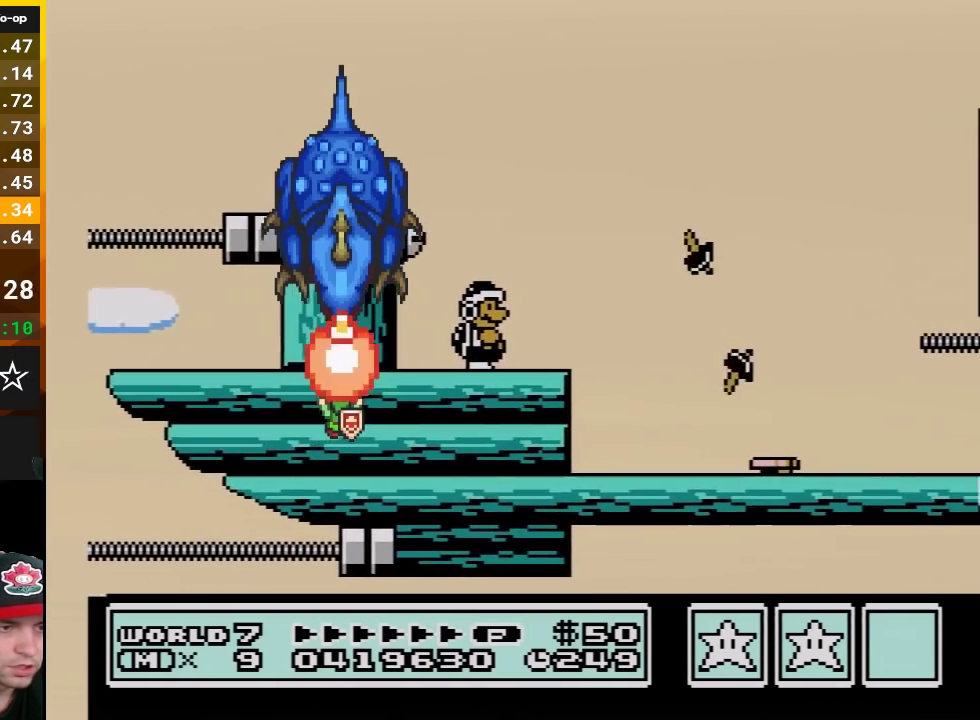
{"buttons": ["A", "B", "DPAD_RIGHT"], "events": [[300, "DPAD_RIGHT", "down"], [433, "A", "down"]]}
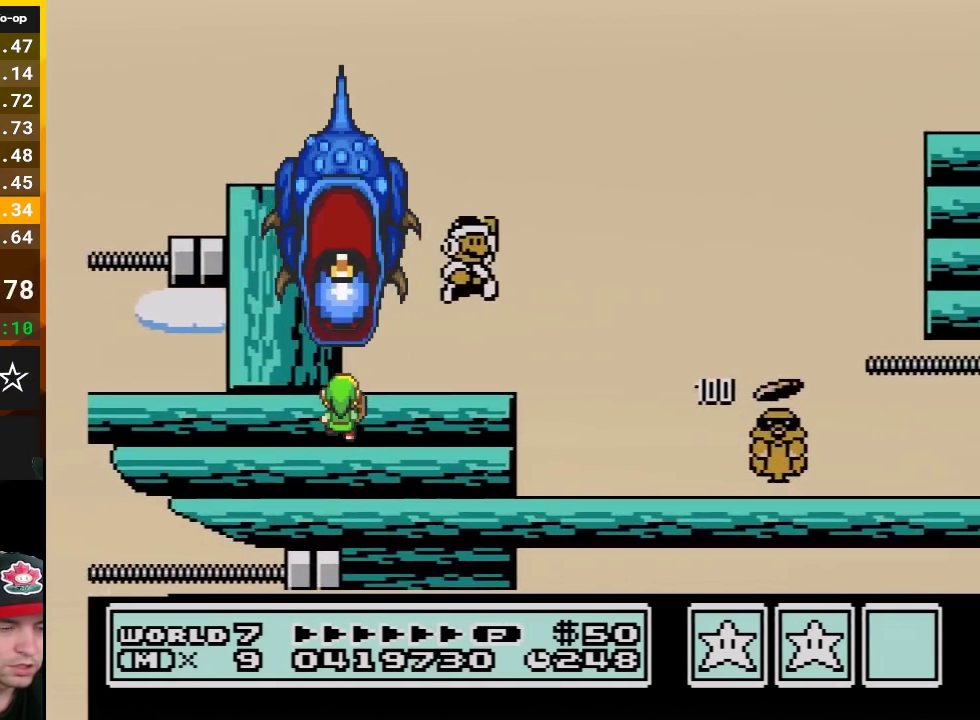
{"buttons": ["B", "DPAD_RIGHT"], "events": [[83, "A", "up"], [133, "B", "up"], [200, "B", "down"], [300, "B", "up"], [367, "B", "down"]]}
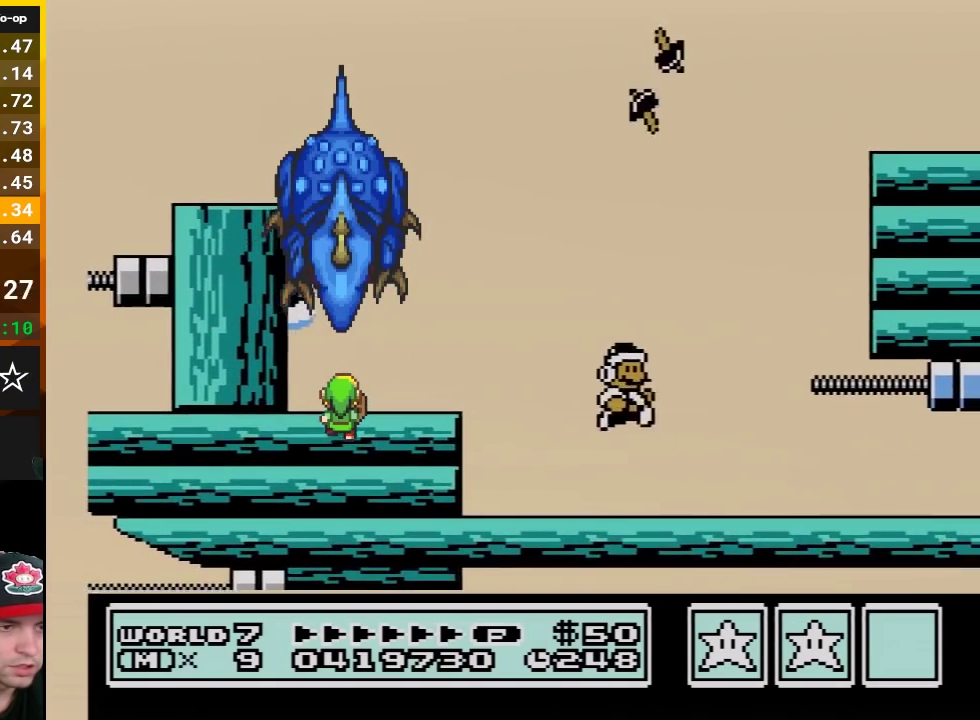
{"buttons": ["B", "DPAD_RIGHT"], "events": []}
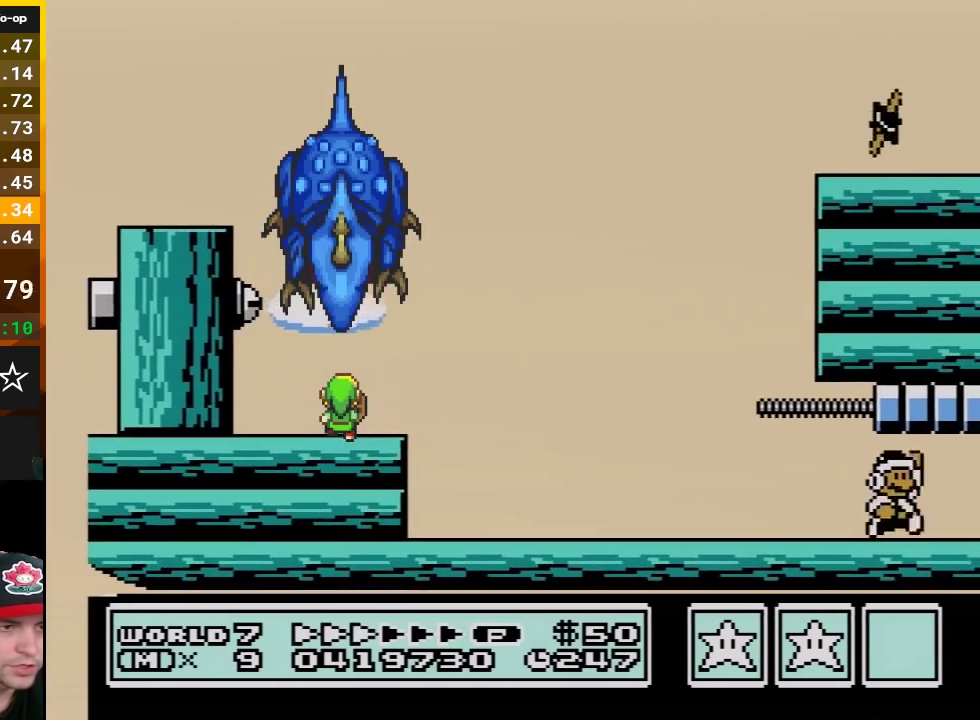
{"buttons": ["A", "B"], "events": [[83, "A", "down"], [117, "DPAD_RIGHT", "up"], [200, "A", "up"], [200, "DPAD_LEFT", "down"], [267, "A", "down"], [333, "DPAD_LEFT", "up"], [433, "A", "up"], [483, "A", "down"]]}
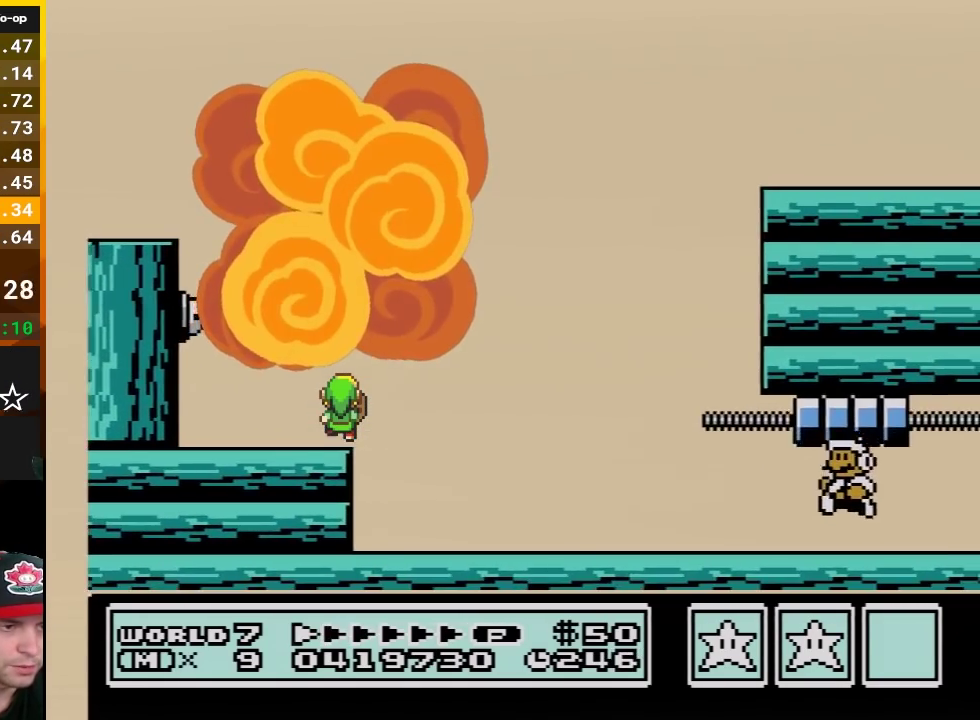
{"buttons": ["A", "B"], "events": [[117, "A", "up"], [200, "A", "down"], [300, "DPAD_LEFT", "down"], [333, "A", "up"], [433, "A", "down"], [433, "DPAD_LEFT", "up"]]}
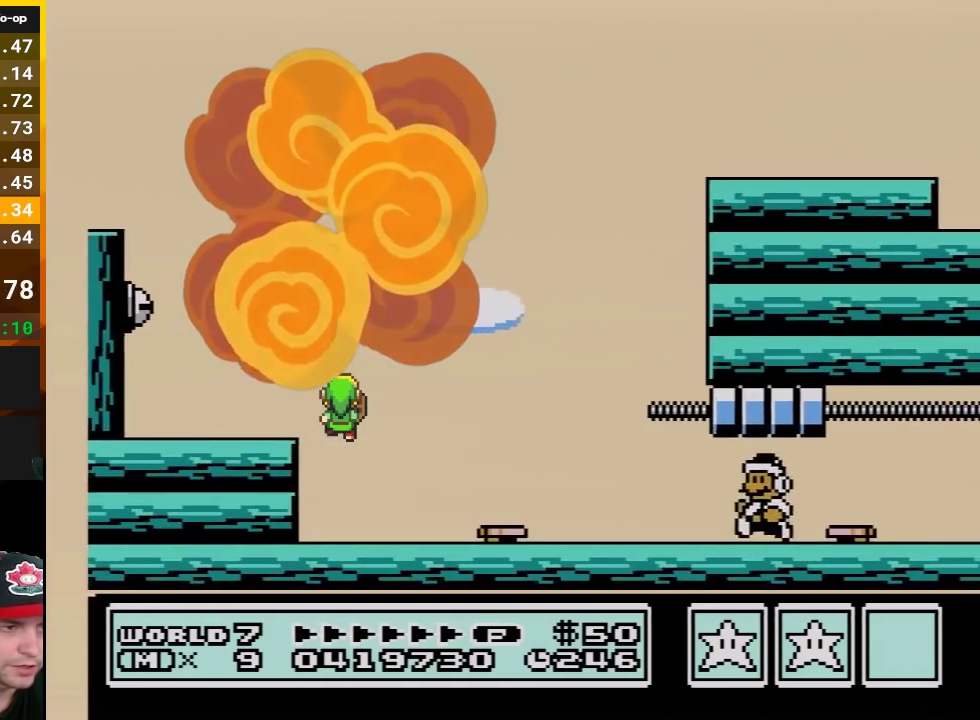
{"buttons": ["A", "B"], "events": [[17, "A", "up"], [117, "A", "down"], [133, "DPAD_LEFT", "down"], [200, "A", "up"], [267, "DPAD_LEFT", "up"], [300, "A", "down"], [417, "A", "up"], [483, "A", "down"]]}
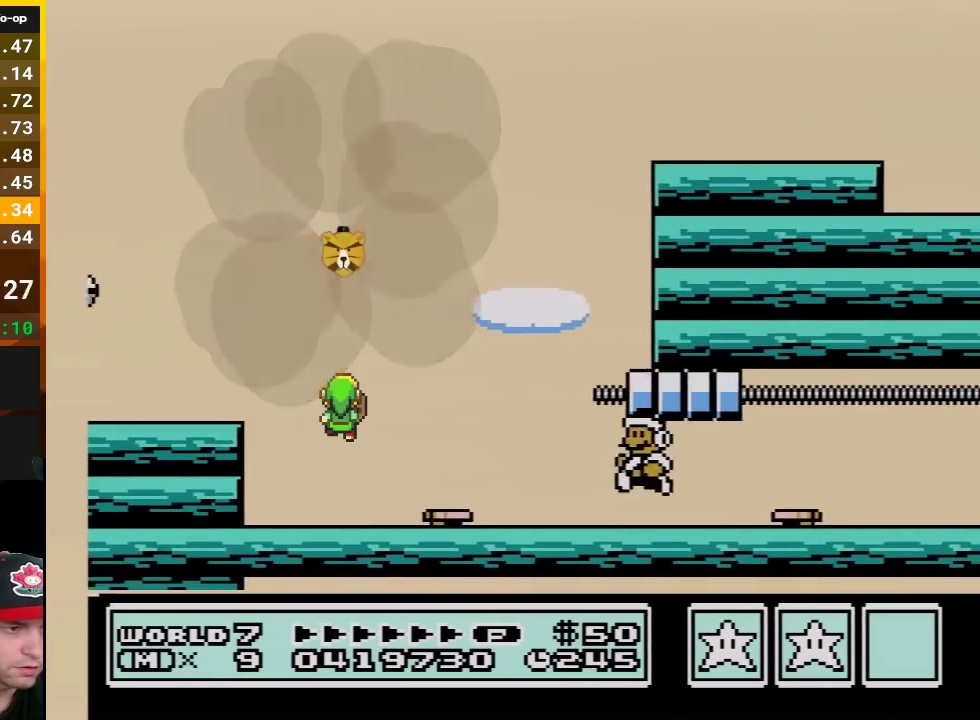
{"buttons": ["A", "B", "DPAD_RIGHT"], "events": [[17, "DPAD_LEFT", "down"], [117, "A", "up"], [367, "A", "down"], [367, "DPAD_LEFT", "up"], [367, "DPAD_RIGHT", "down"]]}